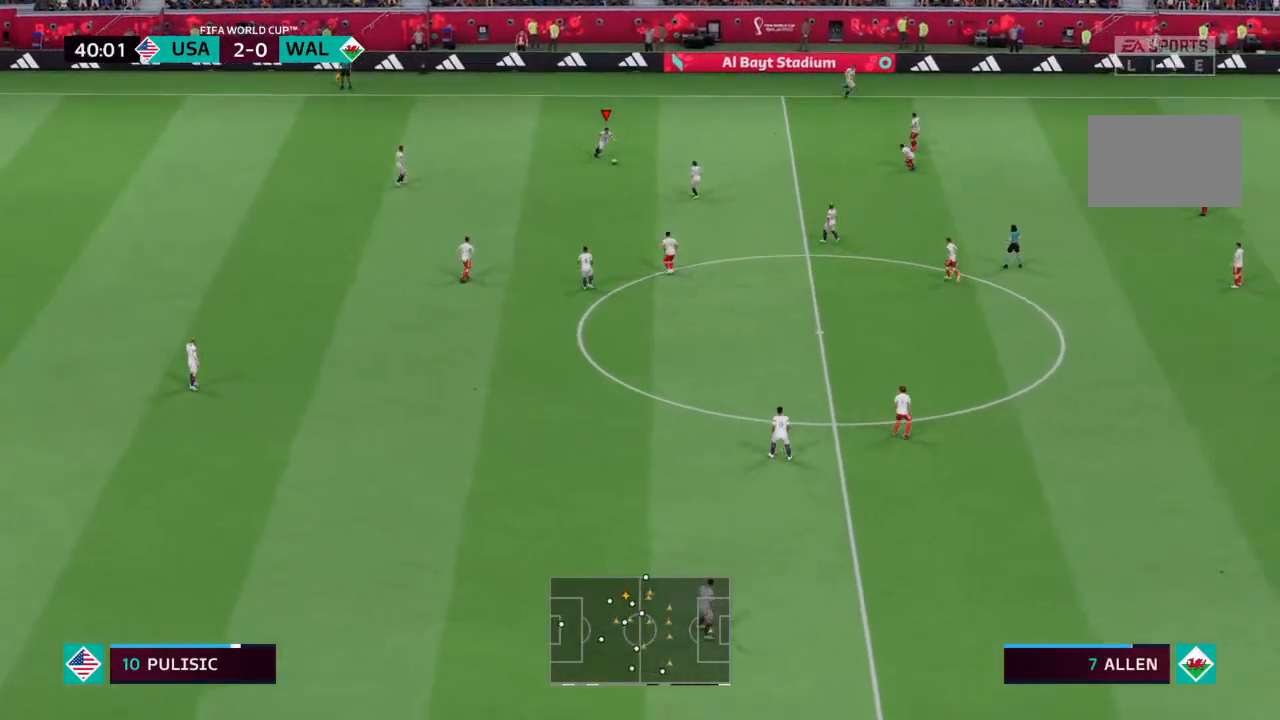
Gameplay with a controller (PlayStation layout); each line is a JSON object with the inputs held at the frame after it. "events" lists button and stick changes between this image and that frame as [ms after this image, input, new state], when the widget could be followed in between. Not read: L3 R3.
{"buttons": [], "left_stick": "down-right", "right_stick": "center", "events": [[167, "right_stick", "left"], [267, "right_stick", "center"]]}
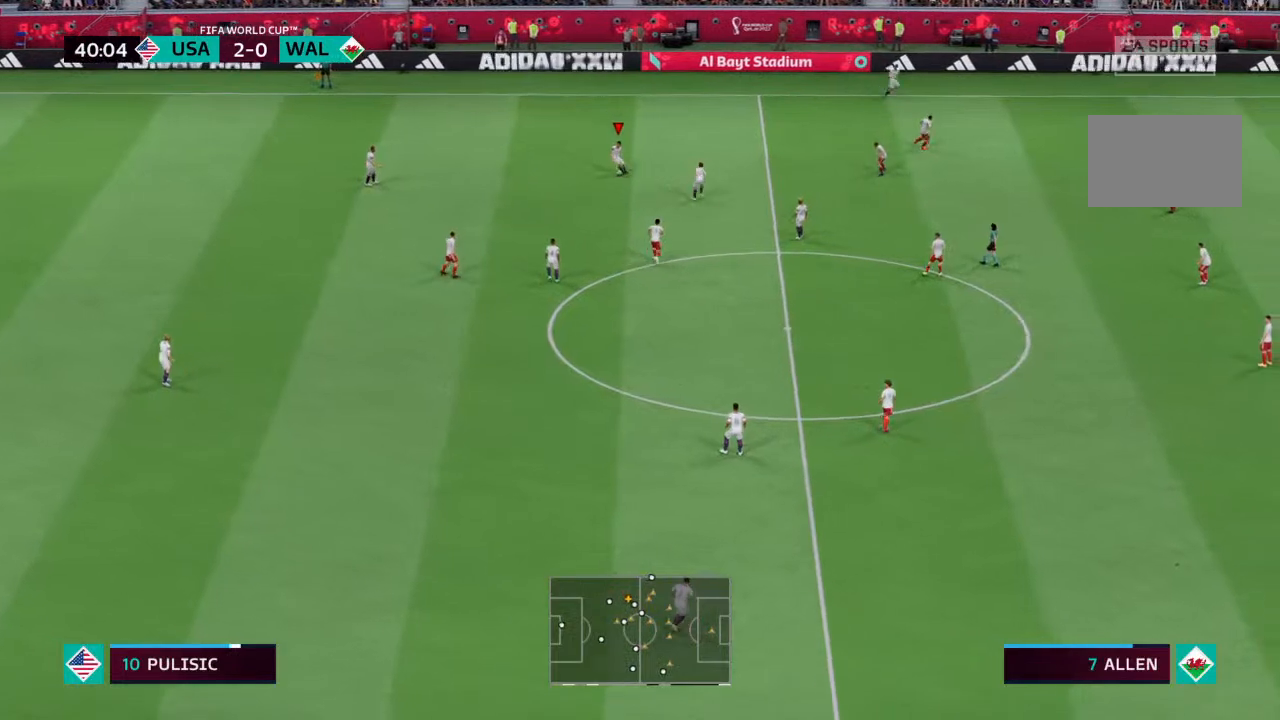
{"buttons": [], "left_stick": "down-right", "right_stick": "center", "events": []}
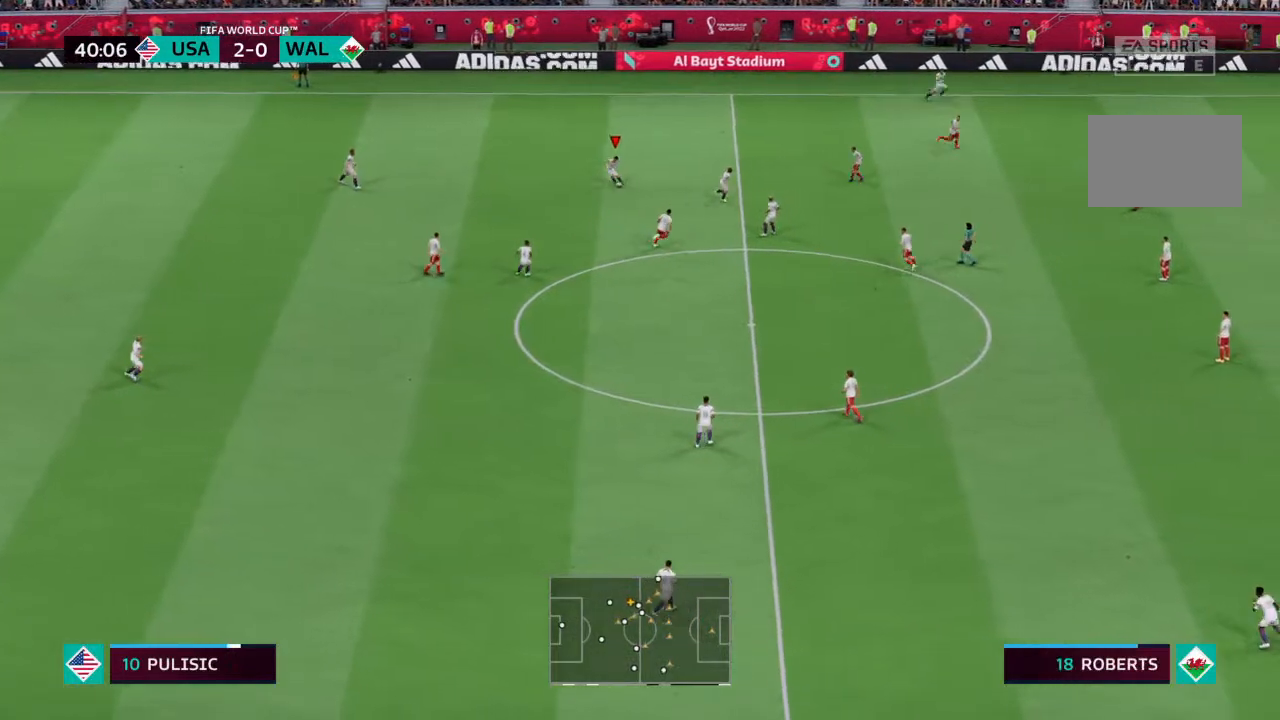
{"buttons": [], "left_stick": "down-right", "right_stick": "right", "events": [[233, "right_stick", "right"], [333, "right_stick", "left"], [467, "right_stick", "right"]]}
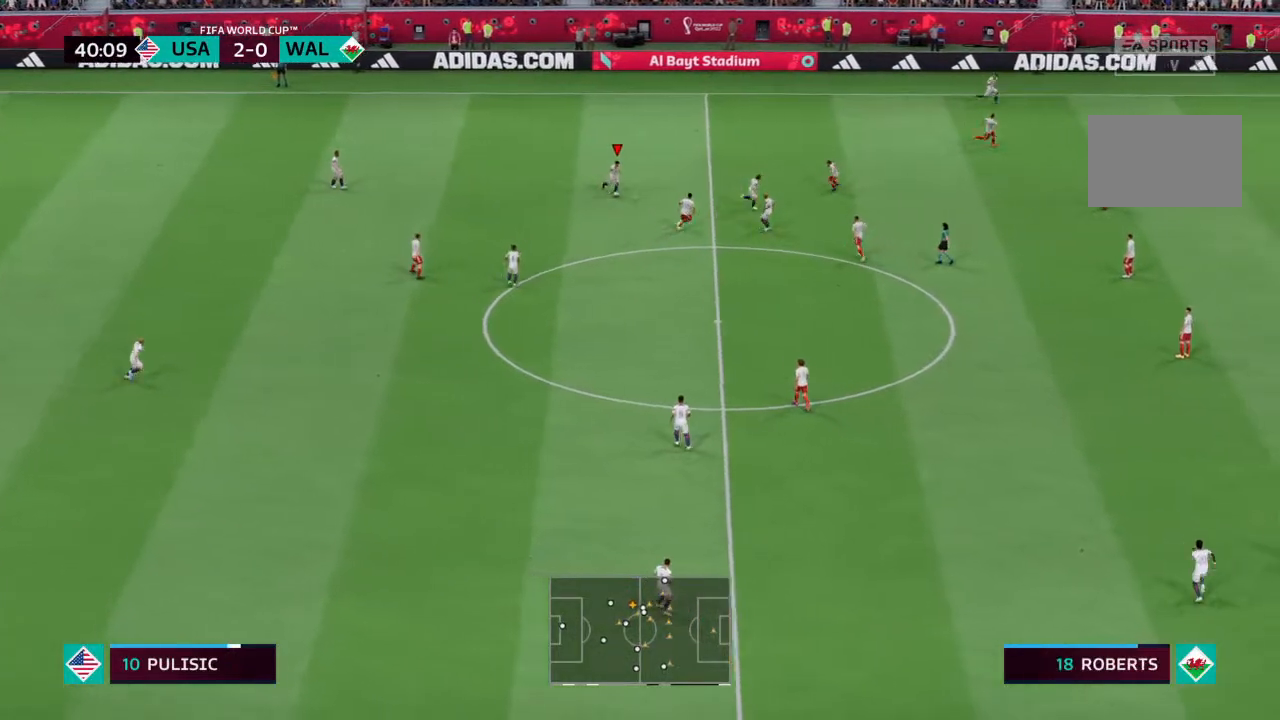
{"buttons": [], "left_stick": "down-right", "right_stick": "center", "events": [[67, "right_stick", "center"]]}
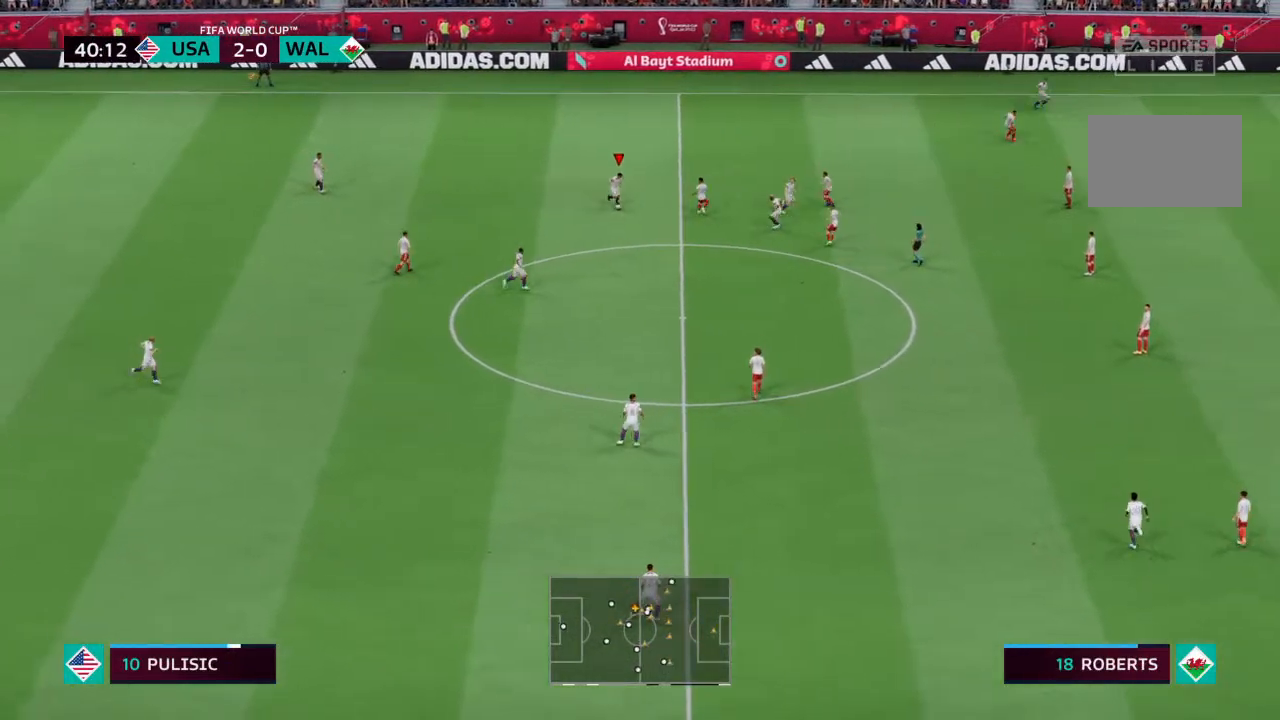
{"buttons": [], "left_stick": "down", "right_stick": "center", "events": [[433, "left_stick", "down"]]}
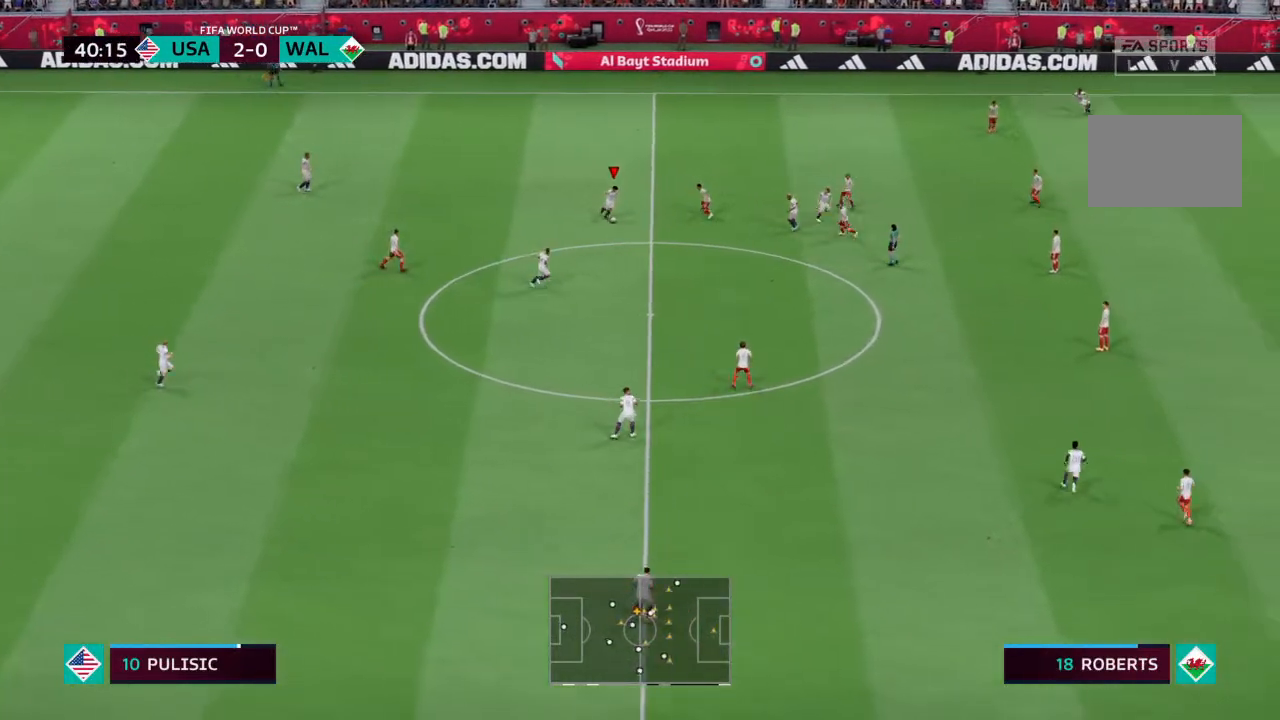
{"buttons": [], "left_stick": "down", "right_stick": "center", "events": [[367, "CROSS", "down"], [433, "CROSS", "up"]]}
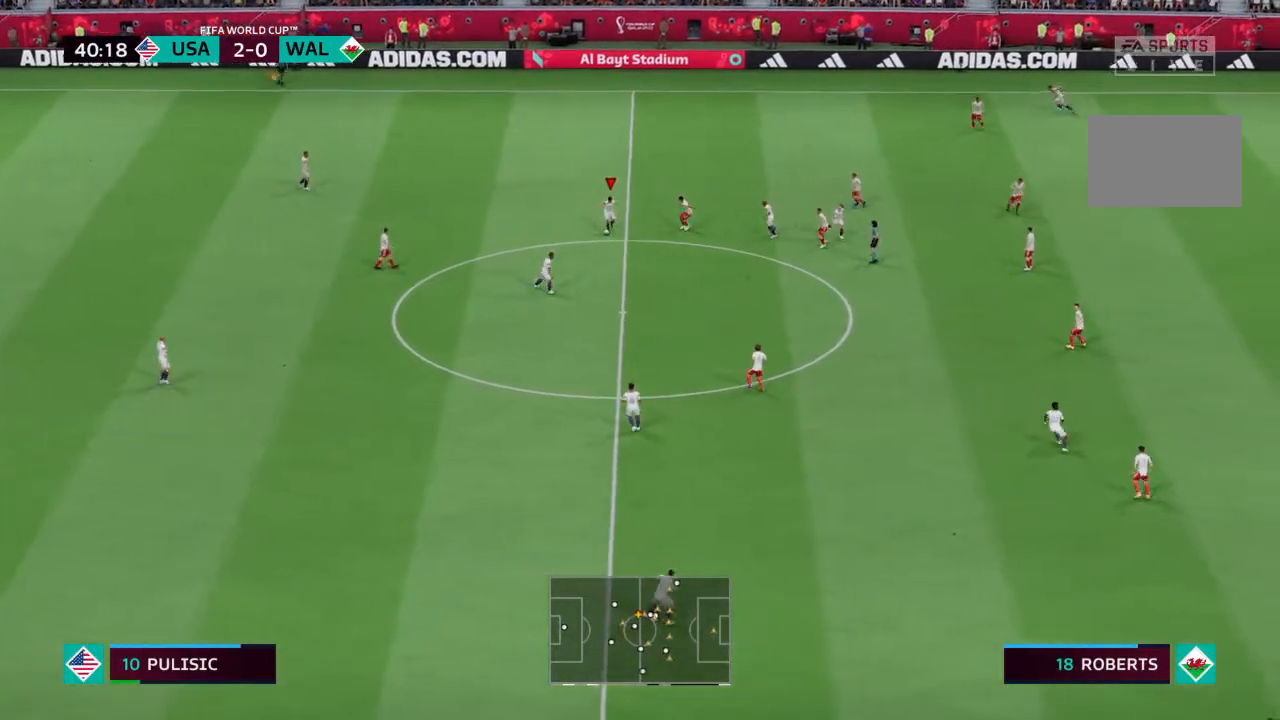
{"buttons": [], "left_stick": "down-right", "right_stick": "center", "events": [[367, "left_stick", "down-right"]]}
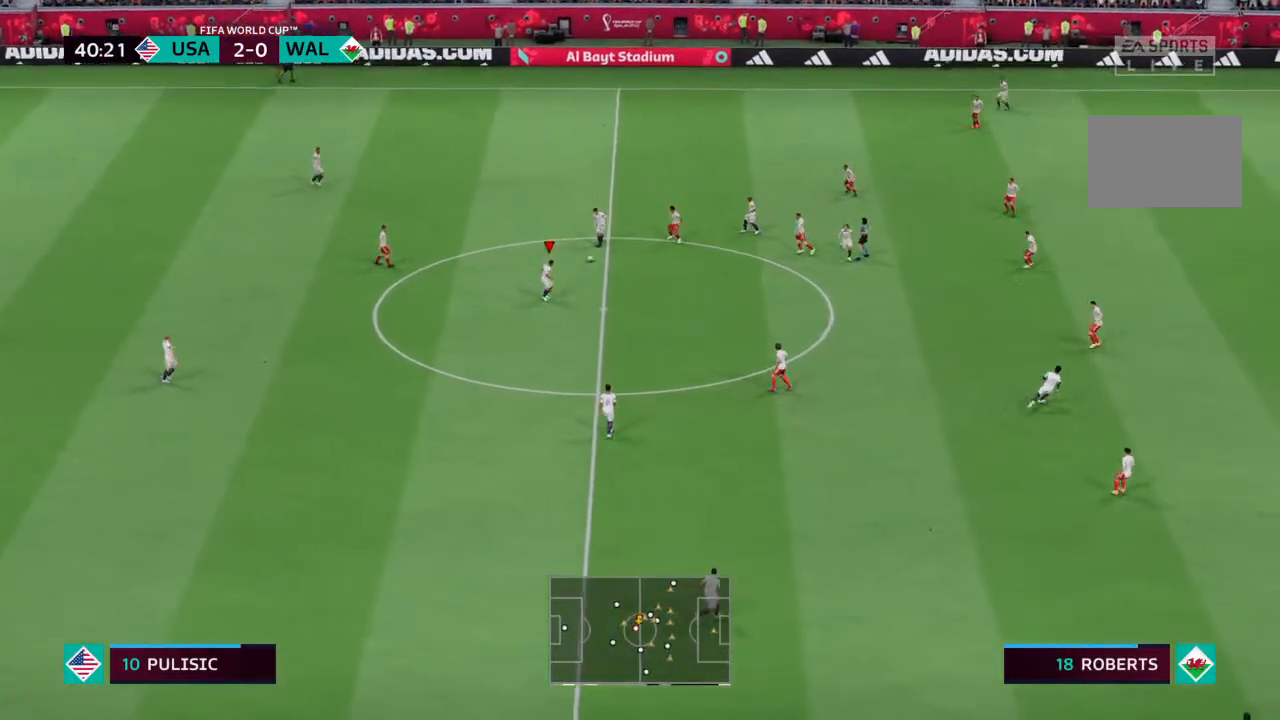
{"buttons": [], "left_stick": "down-right", "right_stick": "center", "events": []}
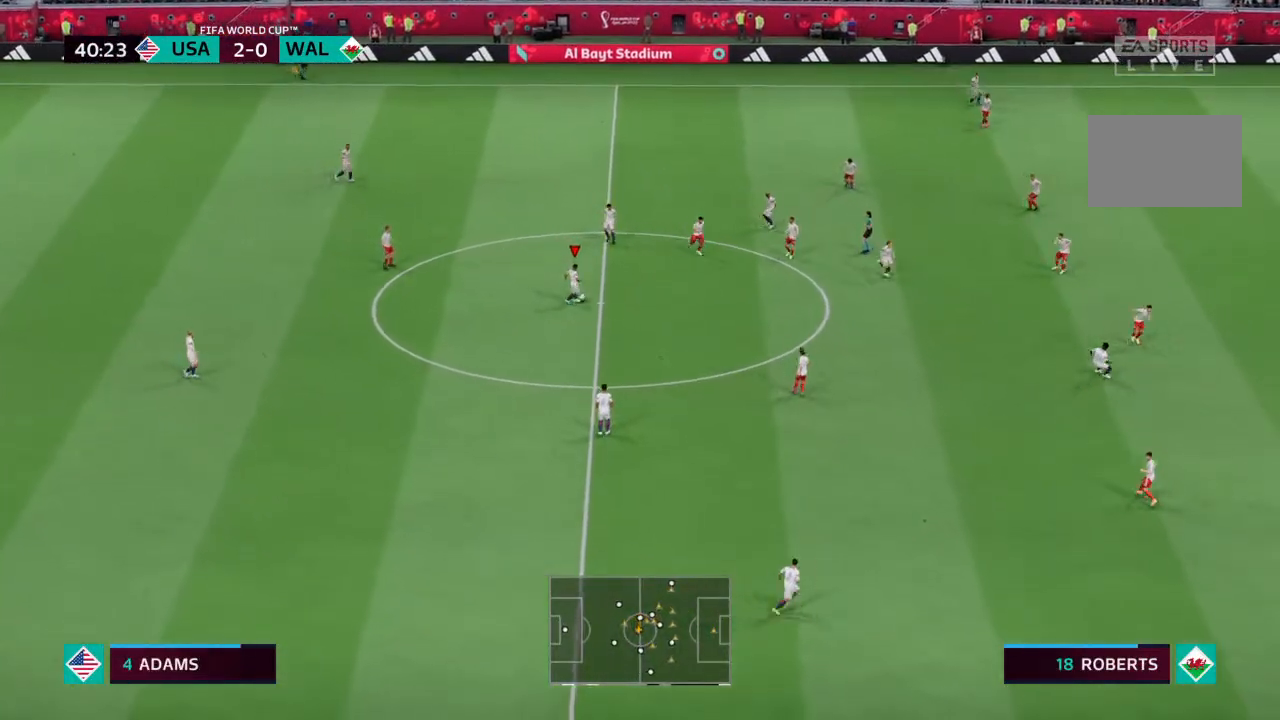
{"buttons": [], "left_stick": "down-right", "right_stick": "center", "events": []}
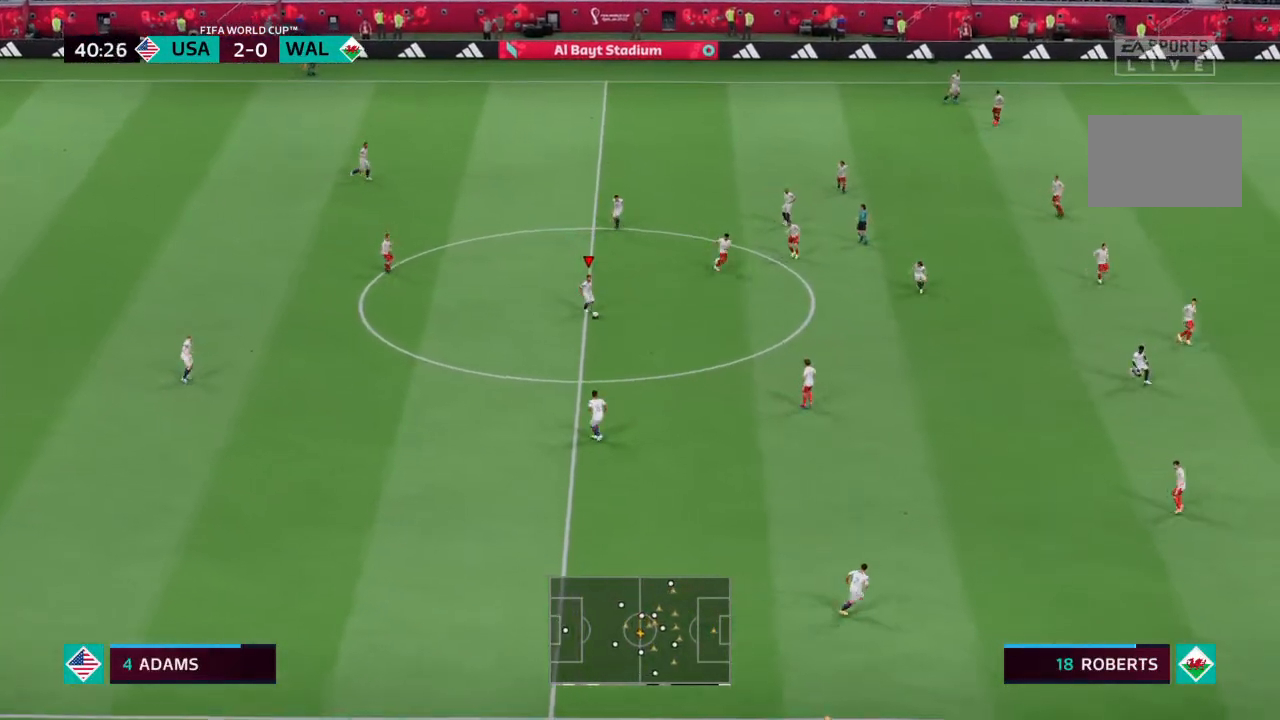
{"buttons": [], "left_stick": "down-right", "right_stick": "center", "events": [[33, "CROSS", "down"], [133, "CROSS", "up"]]}
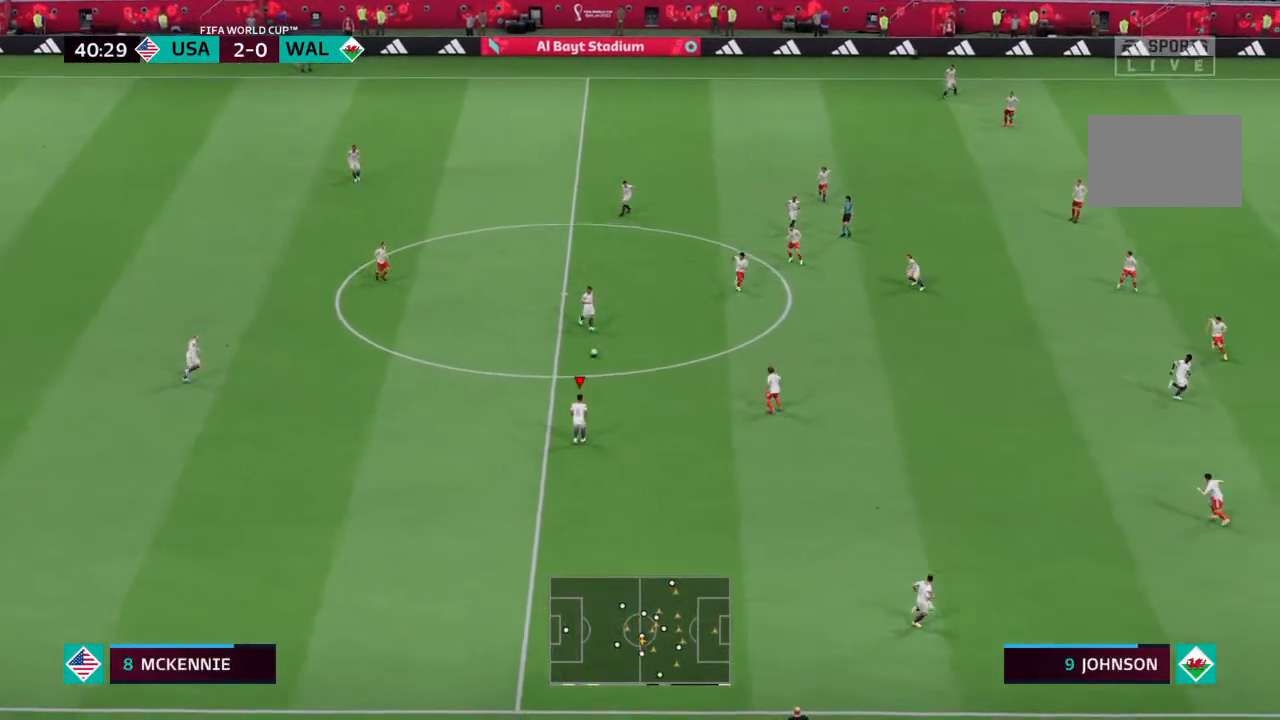
{"buttons": [], "left_stick": "up-right", "right_stick": "center", "events": [[267, "left_stick", "center"], [467, "left_stick", "up-right"]]}
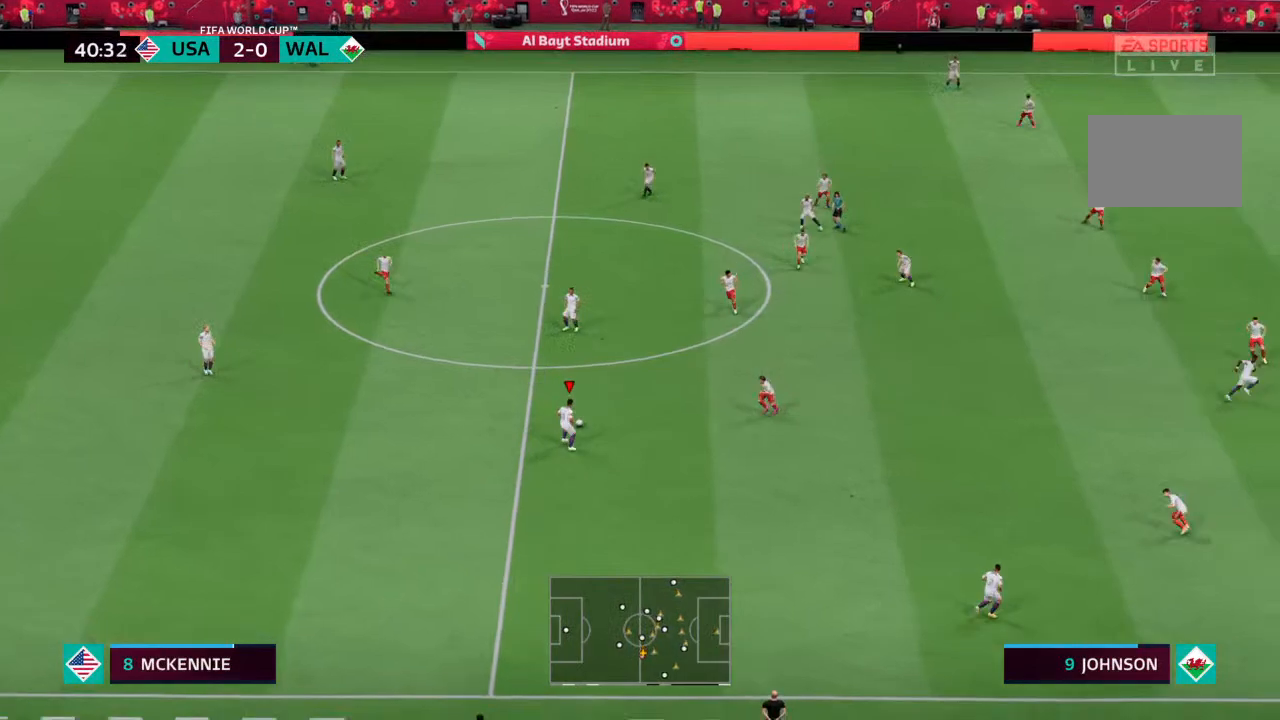
{"buttons": [], "left_stick": "up-right", "right_stick": "center", "events": [[333, "CROSS", "down"], [467, "CROSS", "up"]]}
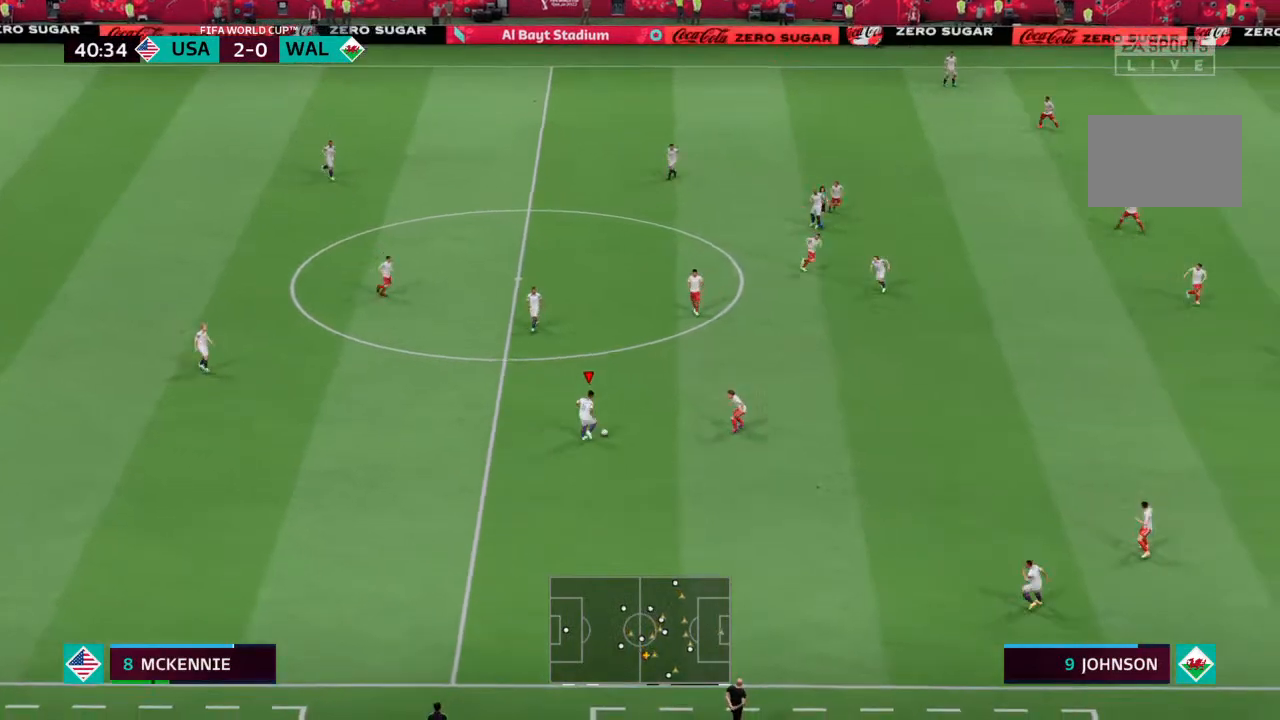
{"buttons": [], "left_stick": "center", "right_stick": "center", "events": [[400, "left_stick", "center"]]}
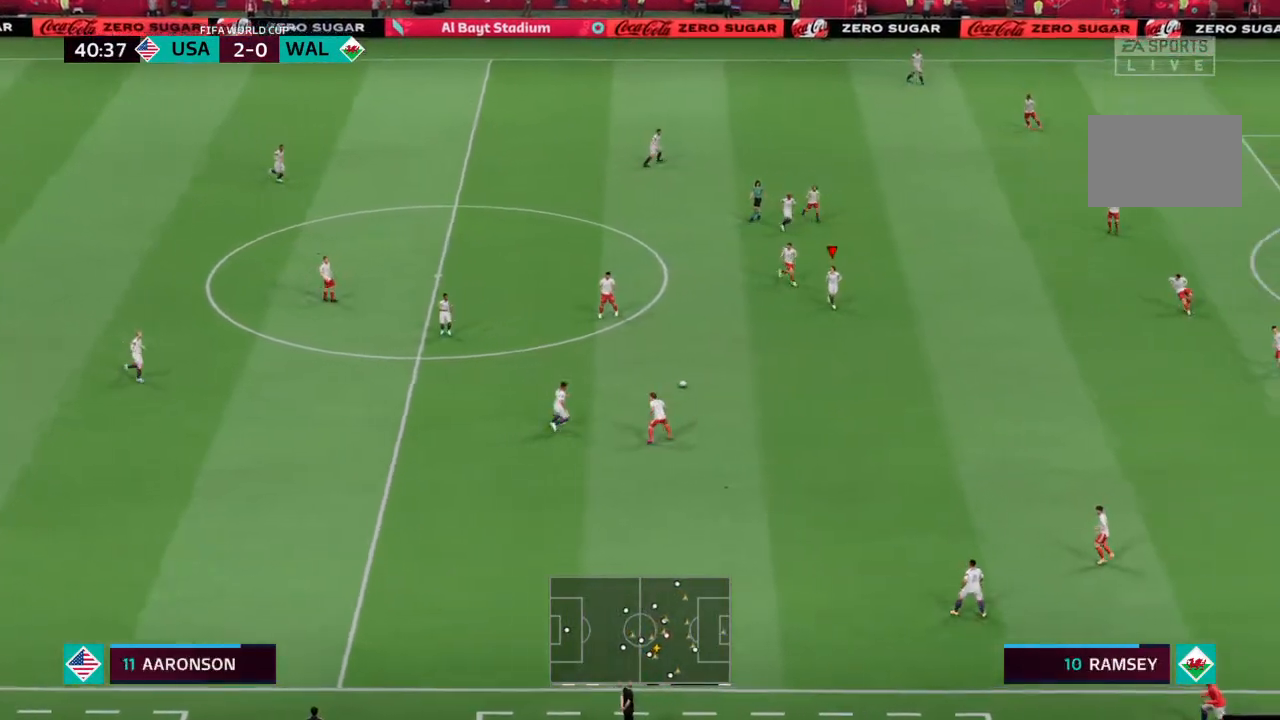
{"buttons": [], "left_stick": "down-right", "right_stick": "center", "events": [[267, "left_stick", "down-right"]]}
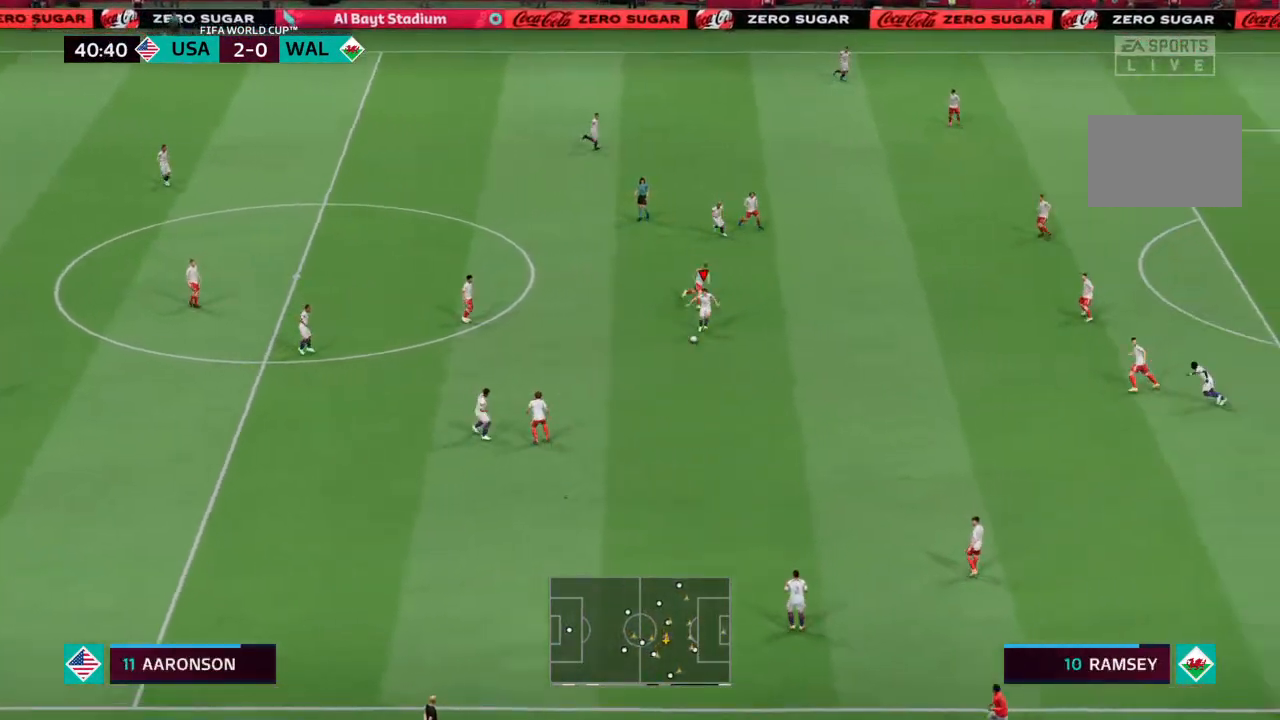
{"buttons": ["R2"], "left_stick": "down-right", "right_stick": "center", "events": [[167, "R2", "down"]]}
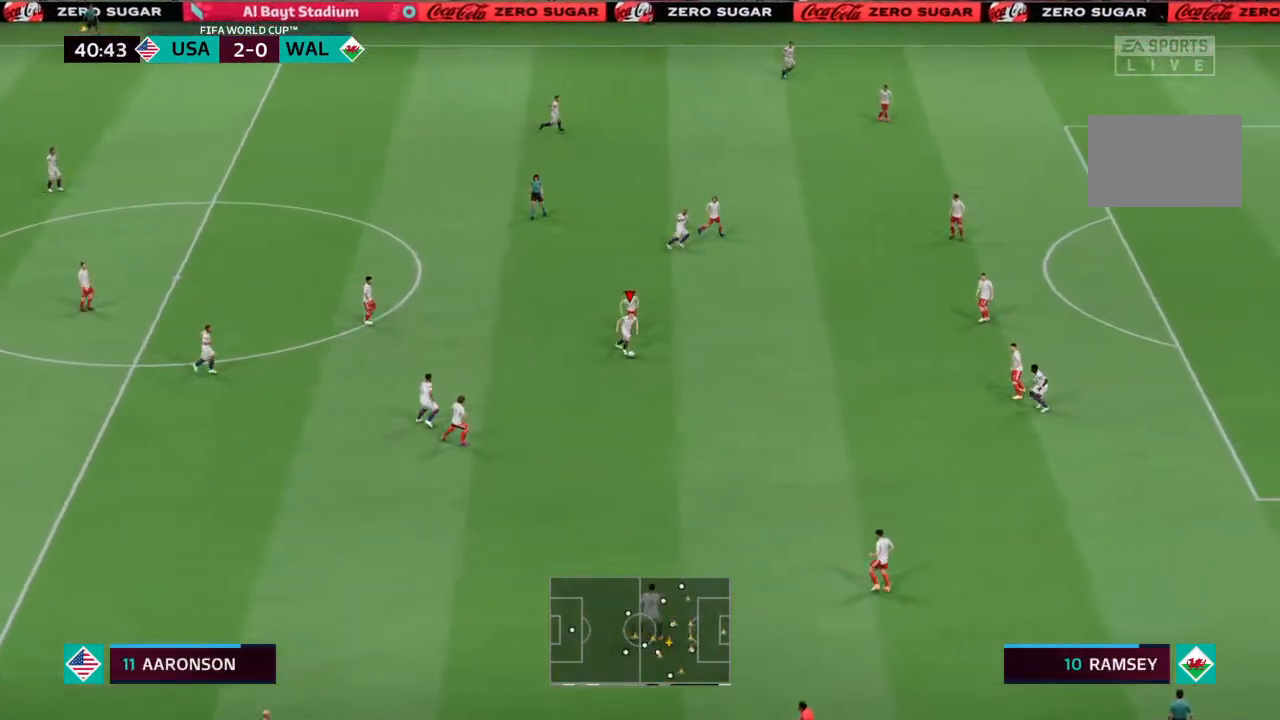
{"buttons": ["R2"], "left_stick": "down-right", "right_stick": "center", "events": []}
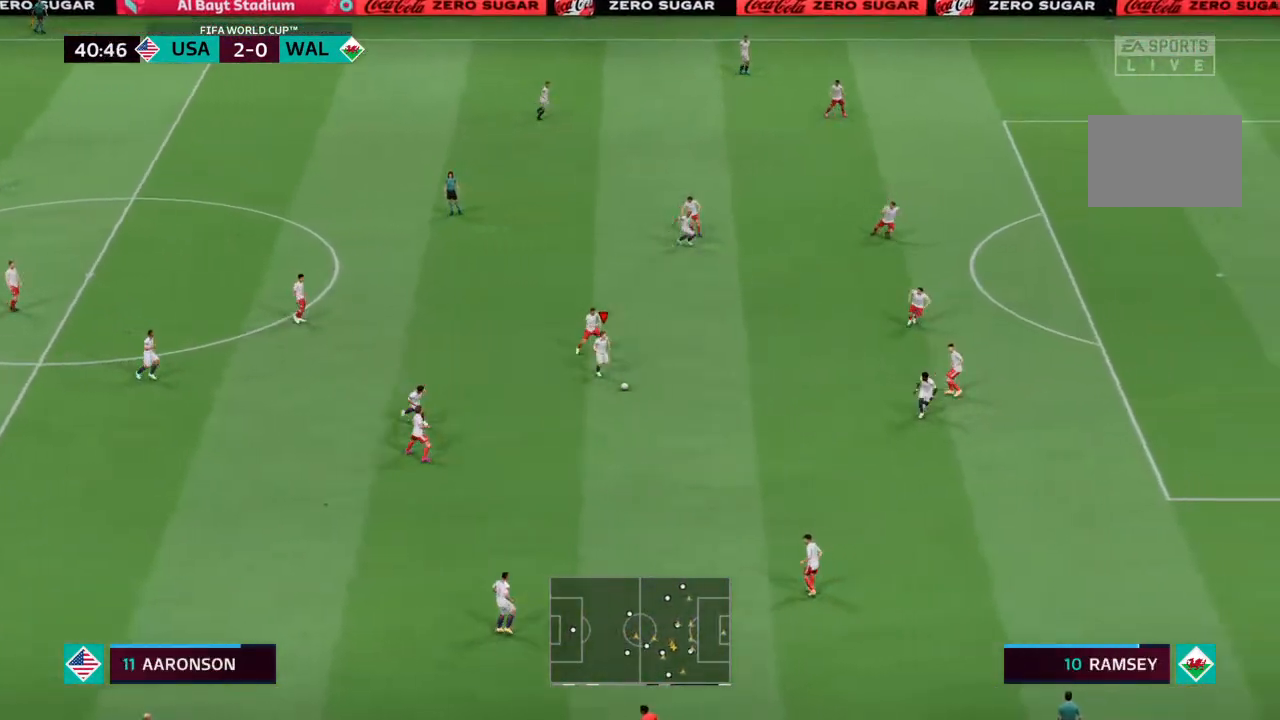
{"buttons": [], "left_stick": "right", "right_stick": "center", "events": [[100, "left_stick", "right"], [133, "R2", "up"]]}
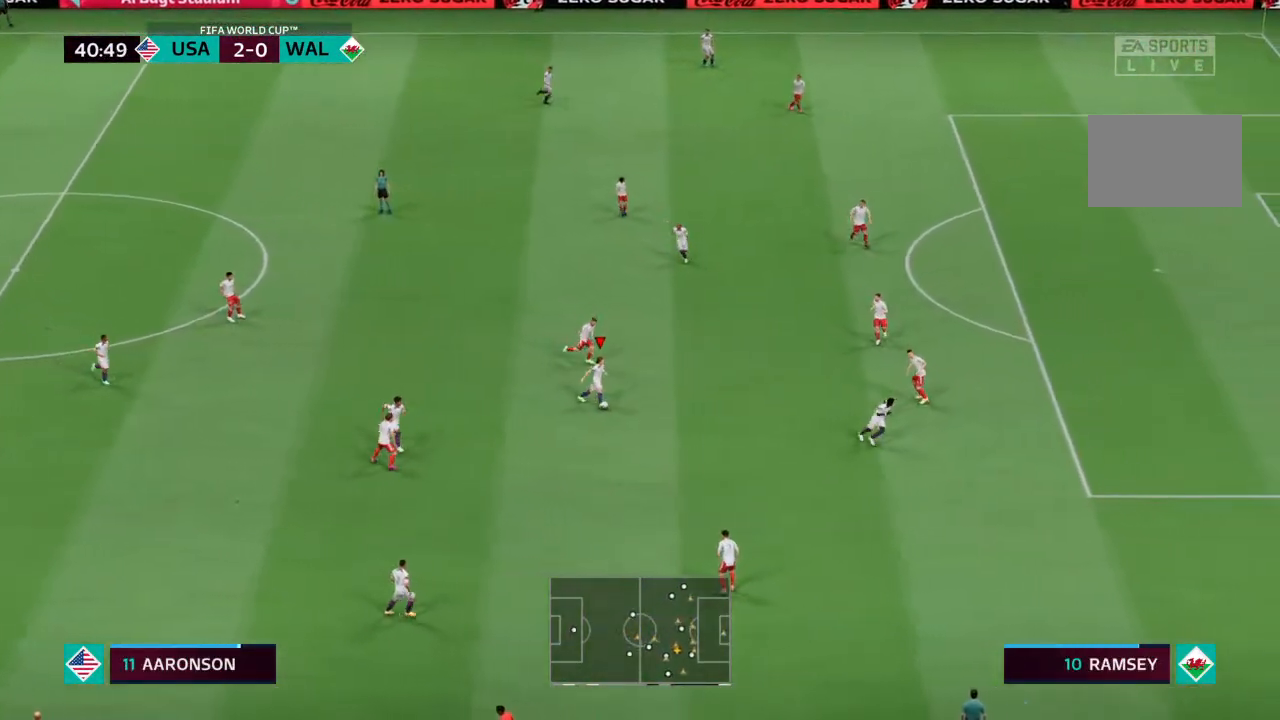
{"buttons": [], "left_stick": "right", "right_stick": "center", "events": []}
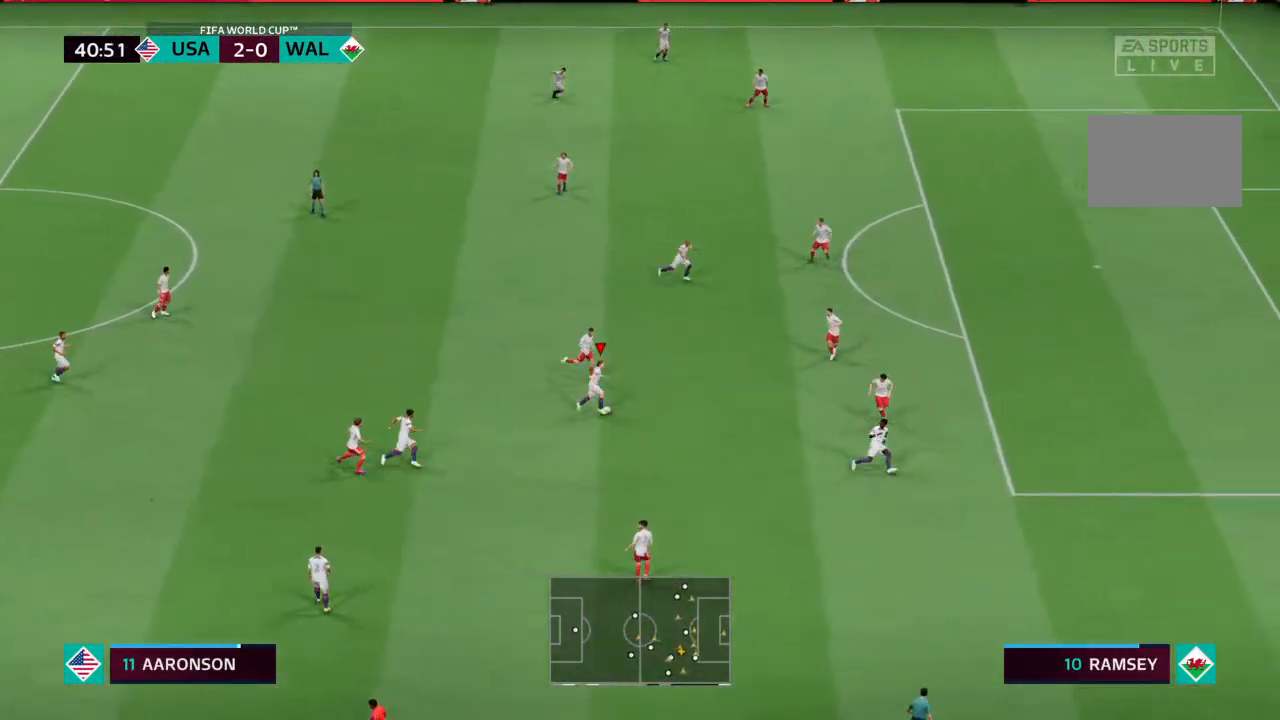
{"buttons": ["CROSS"], "left_stick": "down-right", "right_stick": "center", "events": [[400, "left_stick", "down-right"], [467, "CROSS", "down"]]}
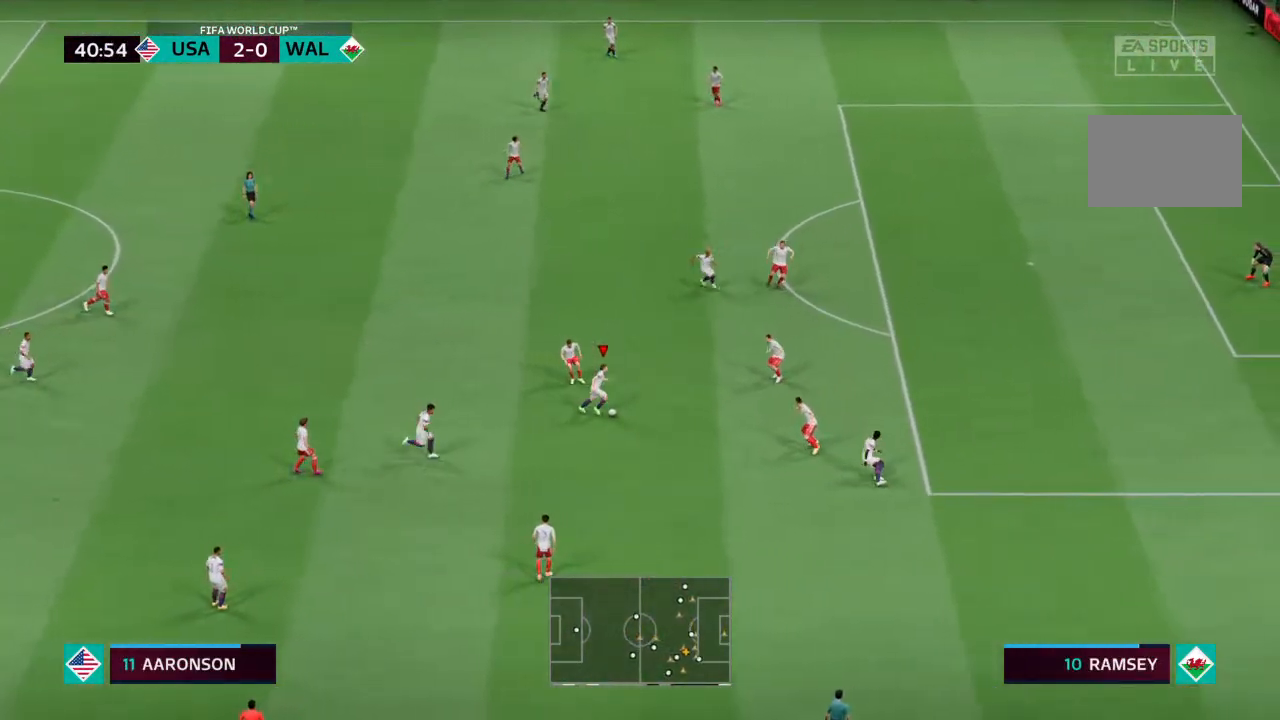
{"buttons": [], "left_stick": "down-right", "right_stick": "center", "events": [[67, "CROSS", "up"]]}
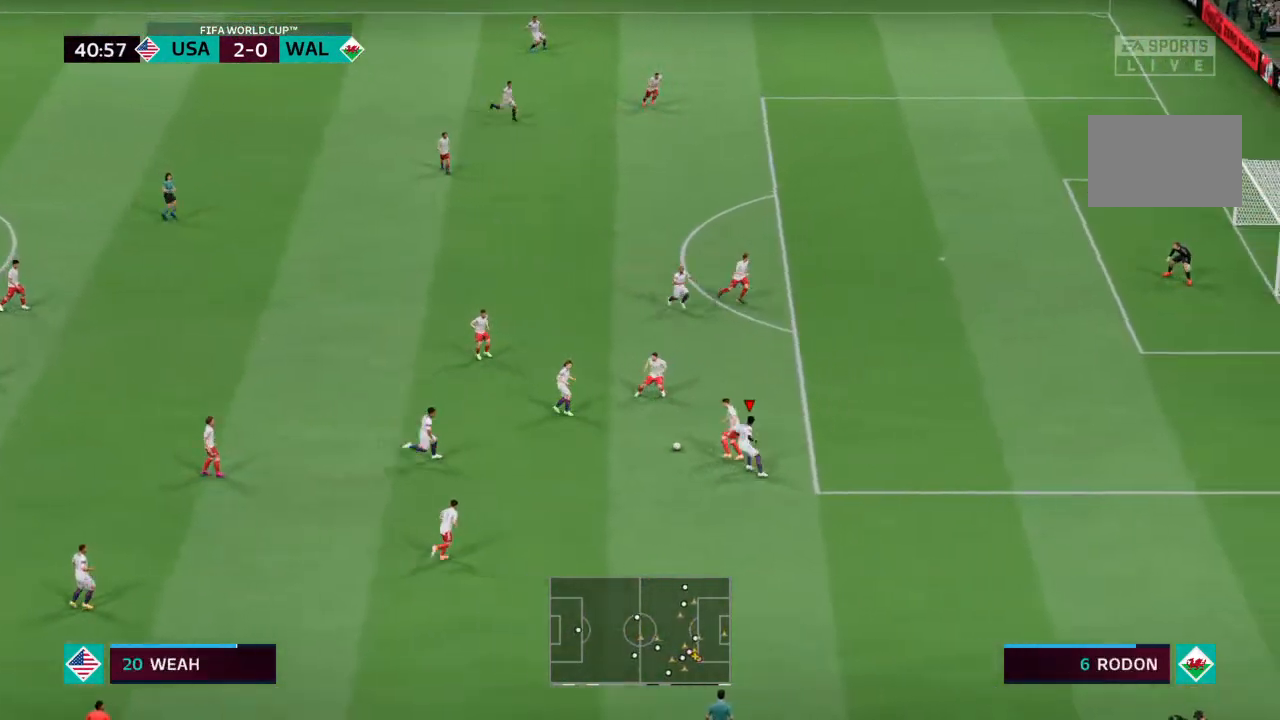
{"buttons": [], "left_stick": "down", "right_stick": "center", "events": [[233, "left_stick", "down"]]}
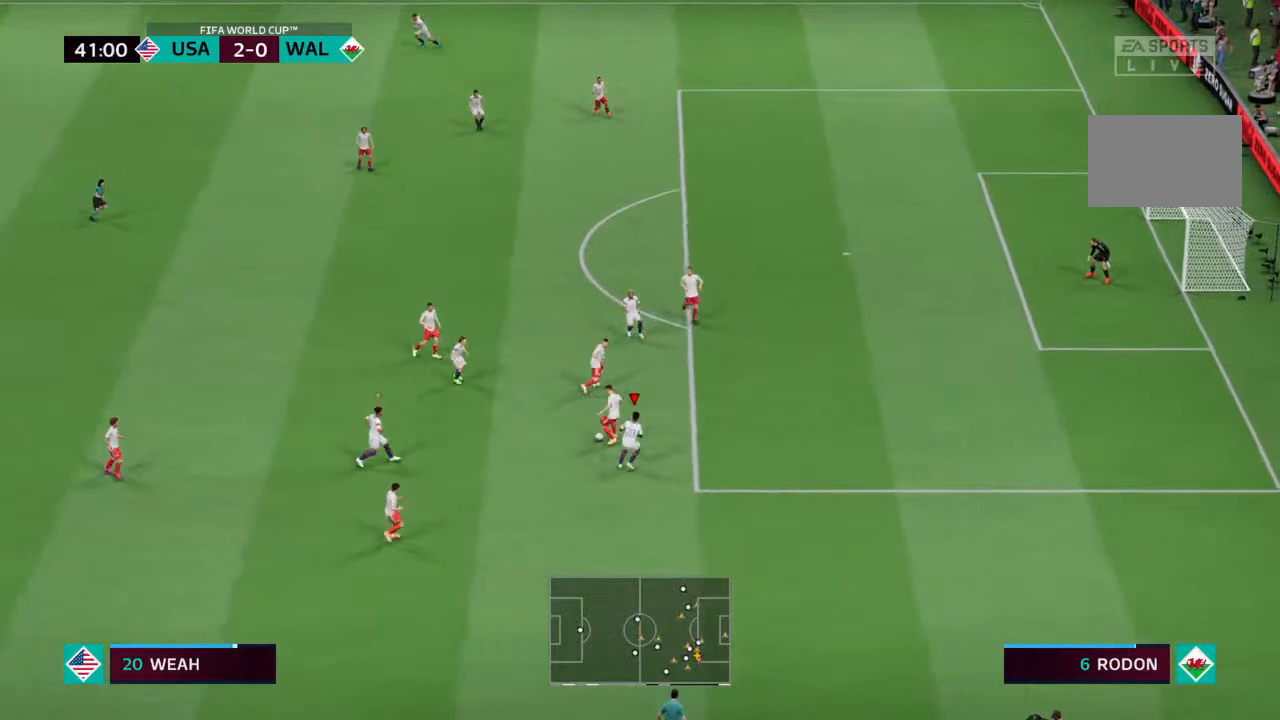
{"buttons": ["L1"], "left_stick": "down-left", "right_stick": "center", "events": [[133, "left_stick", "left"], [267, "left_stick", "down-left"], [433, "L1", "down"]]}
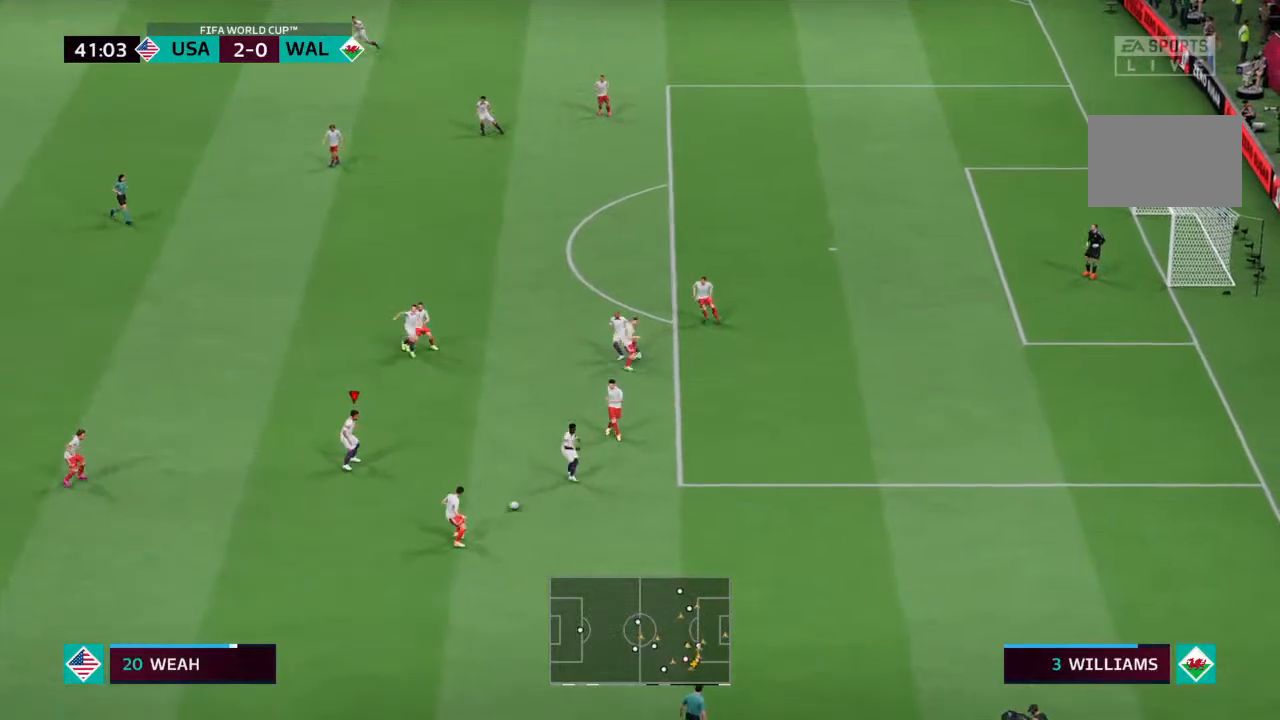
{"buttons": [], "left_stick": "down-left", "right_stick": "center", "events": [[33, "L1", "up"]]}
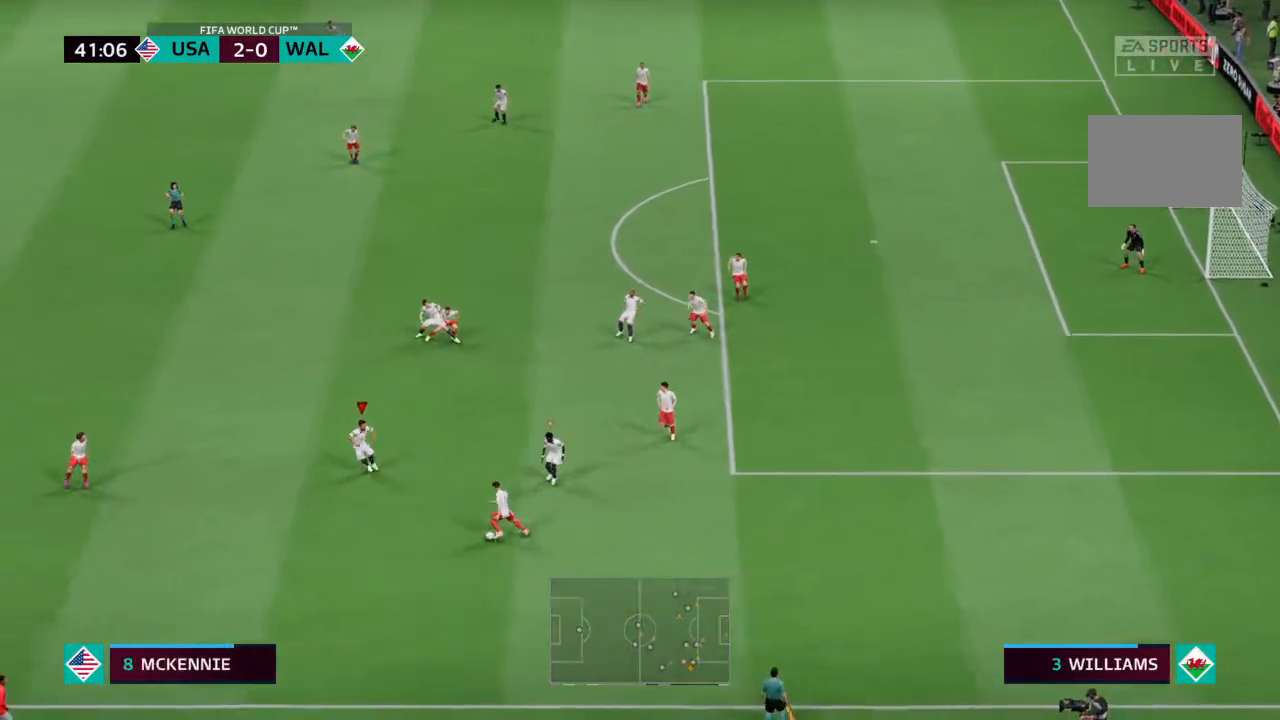
{"buttons": ["R2"], "left_stick": "down-left", "right_stick": "center", "events": [[100, "L1", "down"], [200, "L1", "up"], [300, "R2", "down"]]}
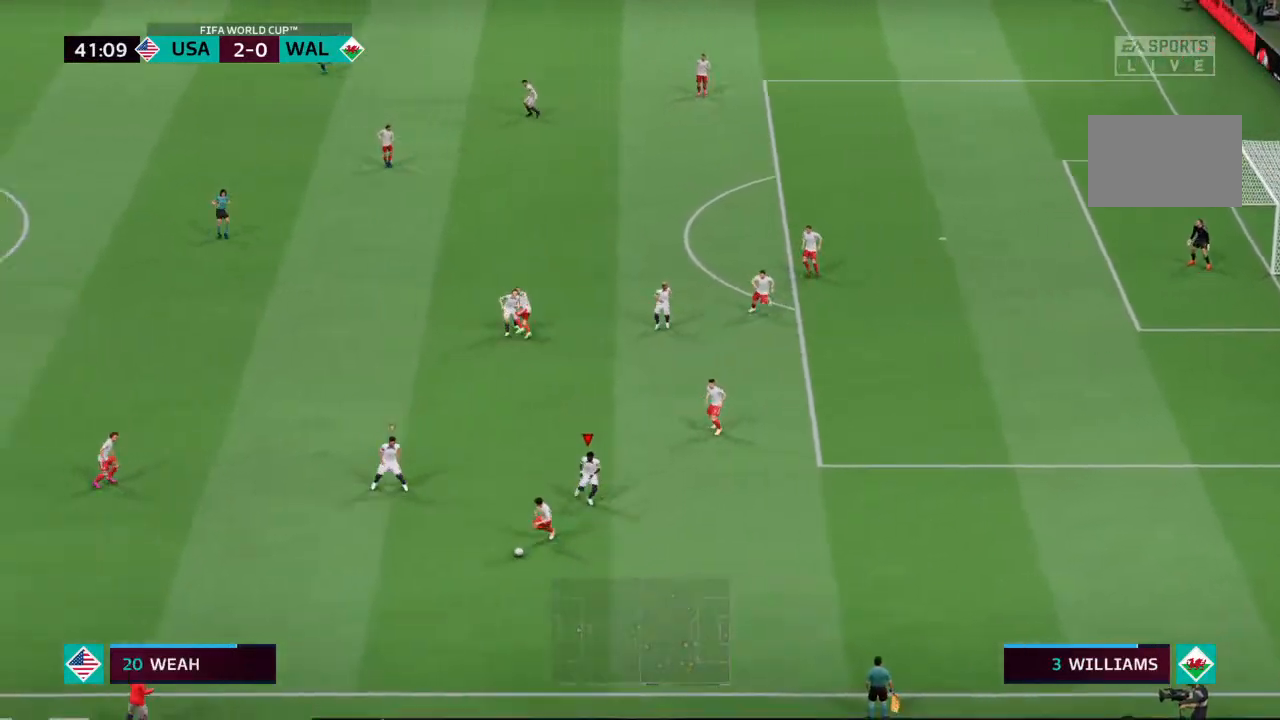
{"buttons": ["R2"], "left_stick": "down-left", "right_stick": "center", "events": [[33, "L1", "down"], [167, "L1", "up"]]}
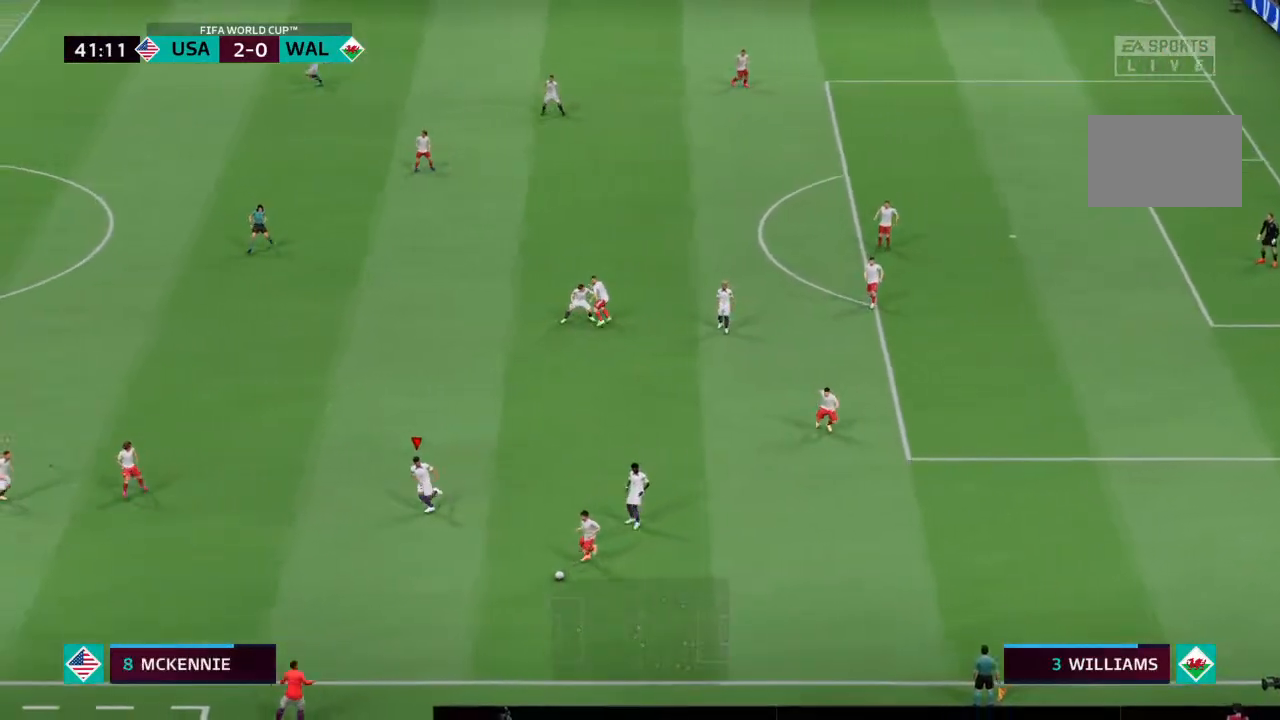
{"buttons": ["L2"], "left_stick": "down-left", "right_stick": "center", "events": [[333, "L2", "down"], [400, "R2", "up"]]}
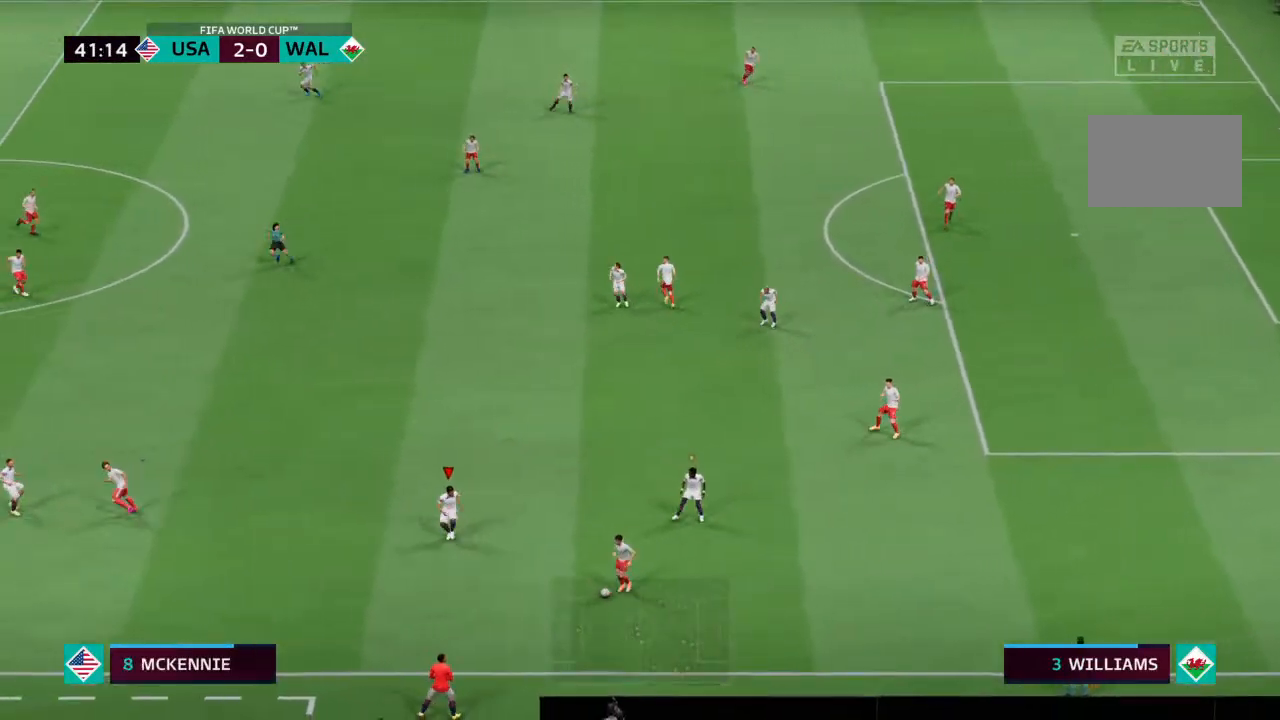
{"buttons": ["L2", "R2"], "left_stick": "down-left", "right_stick": "center", "events": [[67, "R2", "down"]]}
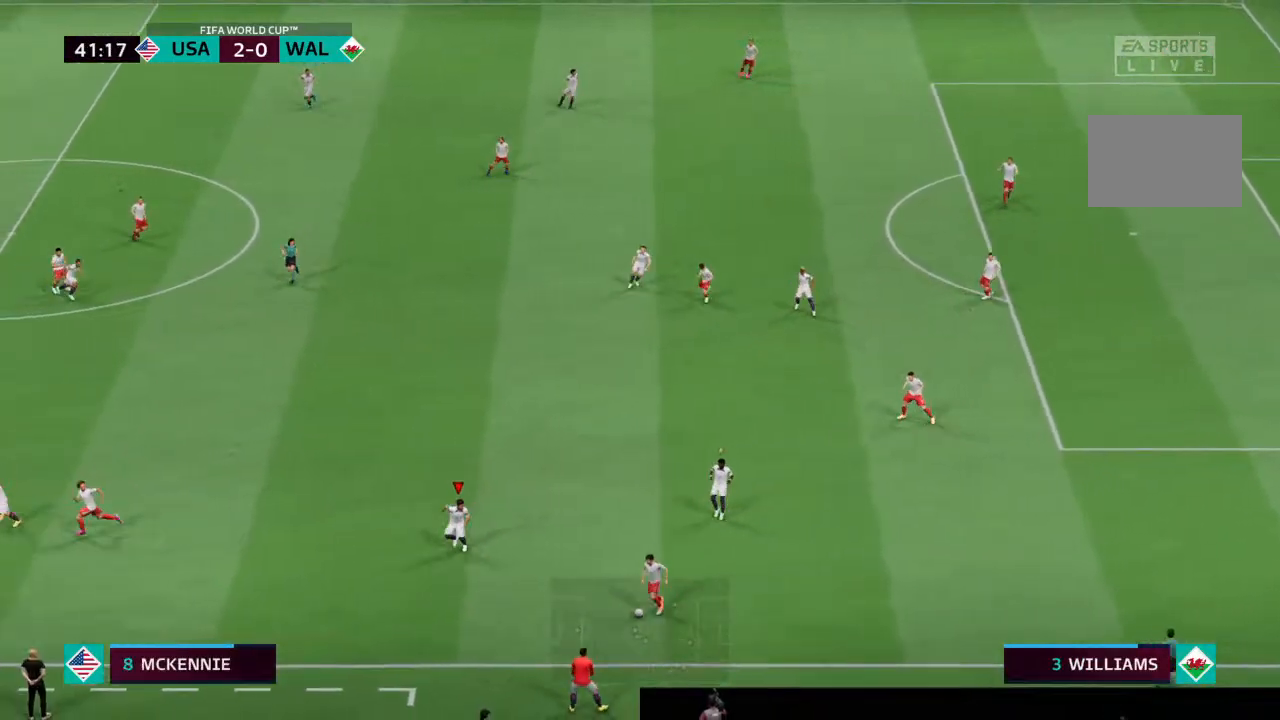
{"buttons": ["L2", "R2"], "left_stick": "left", "right_stick": "center", "events": [[467, "left_stick", "left"]]}